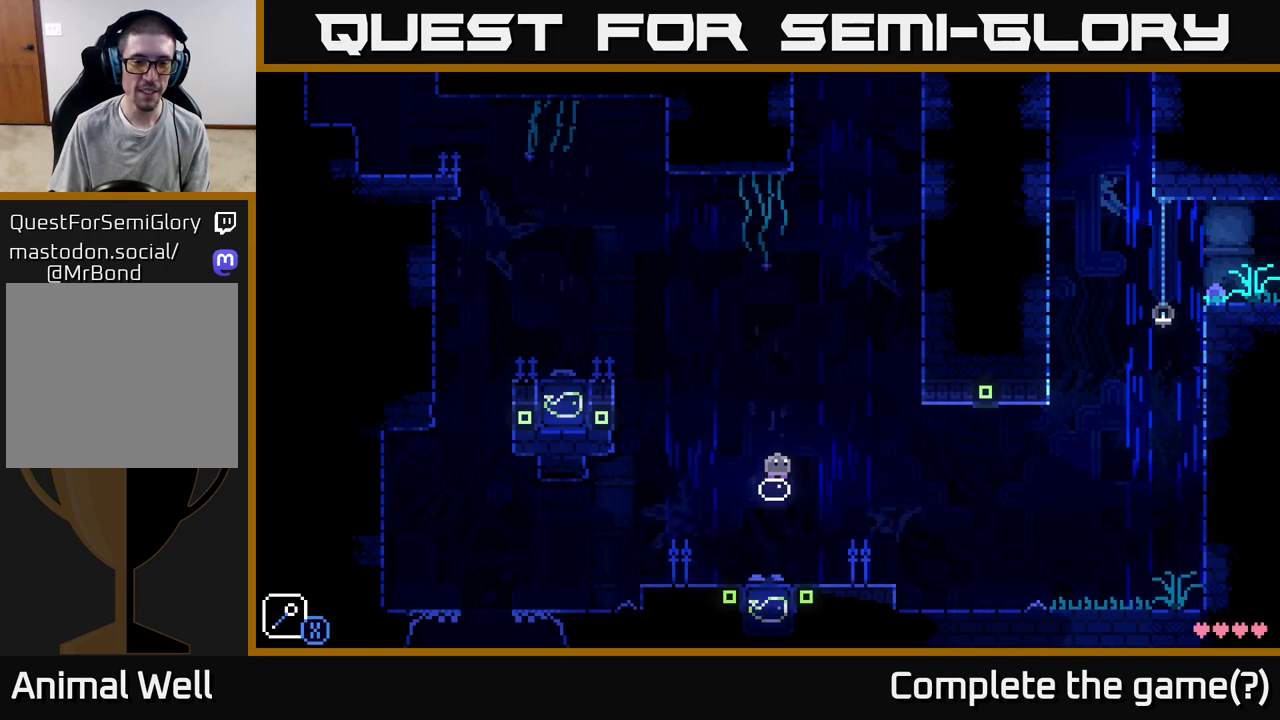
Gameplay with a controller (Xbox layout); each line is a JSON object with the inputs held at the frame after it. "events" lists button and stick changes between this image and that frame as [ms after this image, input, new state], when the widget could be followed in between.
{"buttons": [], "left_stick": "center", "right_stick": "center", "events": [[117, "left_stick", "left"], [217, "left_stick", "center"]]}
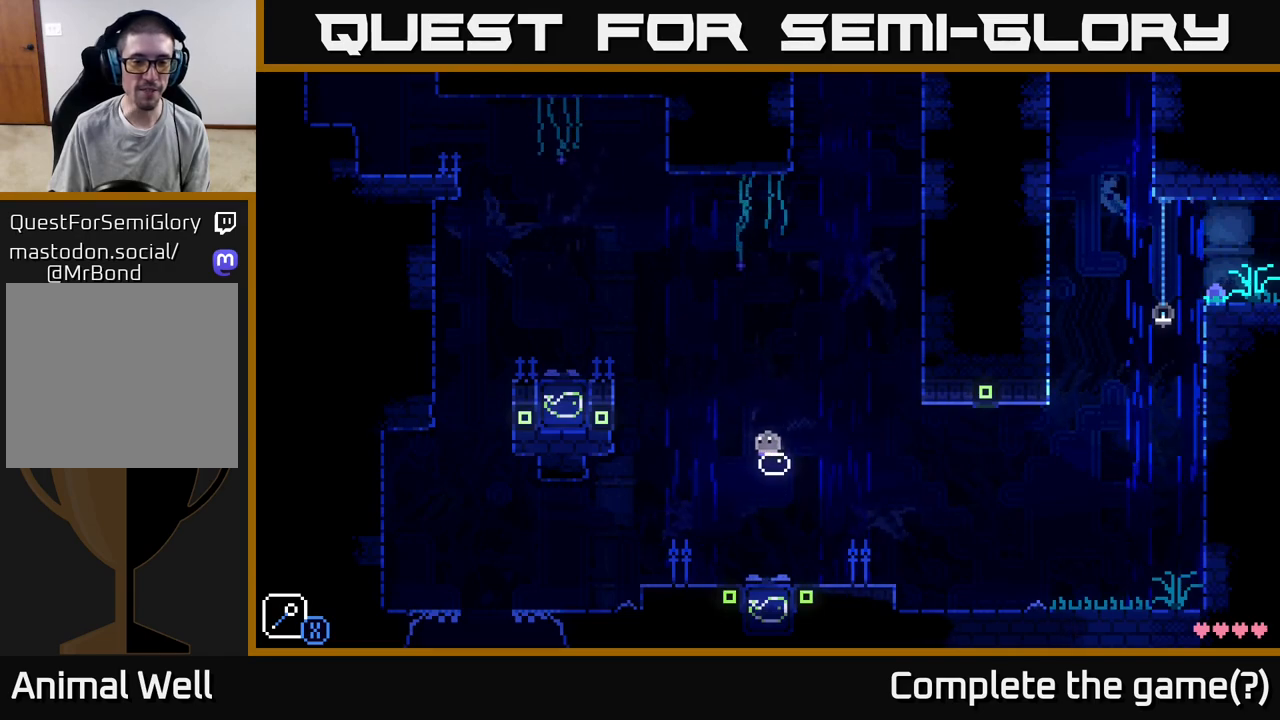
{"buttons": [], "left_stick": "center", "right_stick": "center", "events": []}
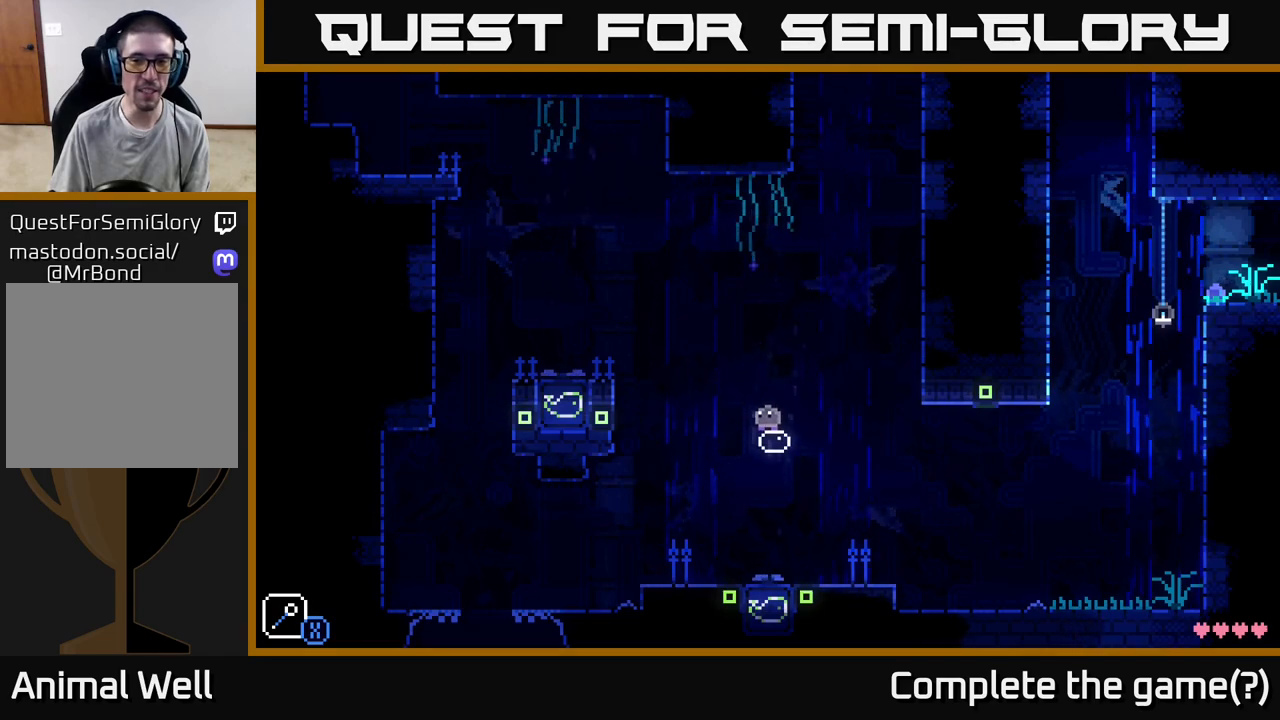
{"buttons": [], "left_stick": "center", "right_stick": "center", "events": []}
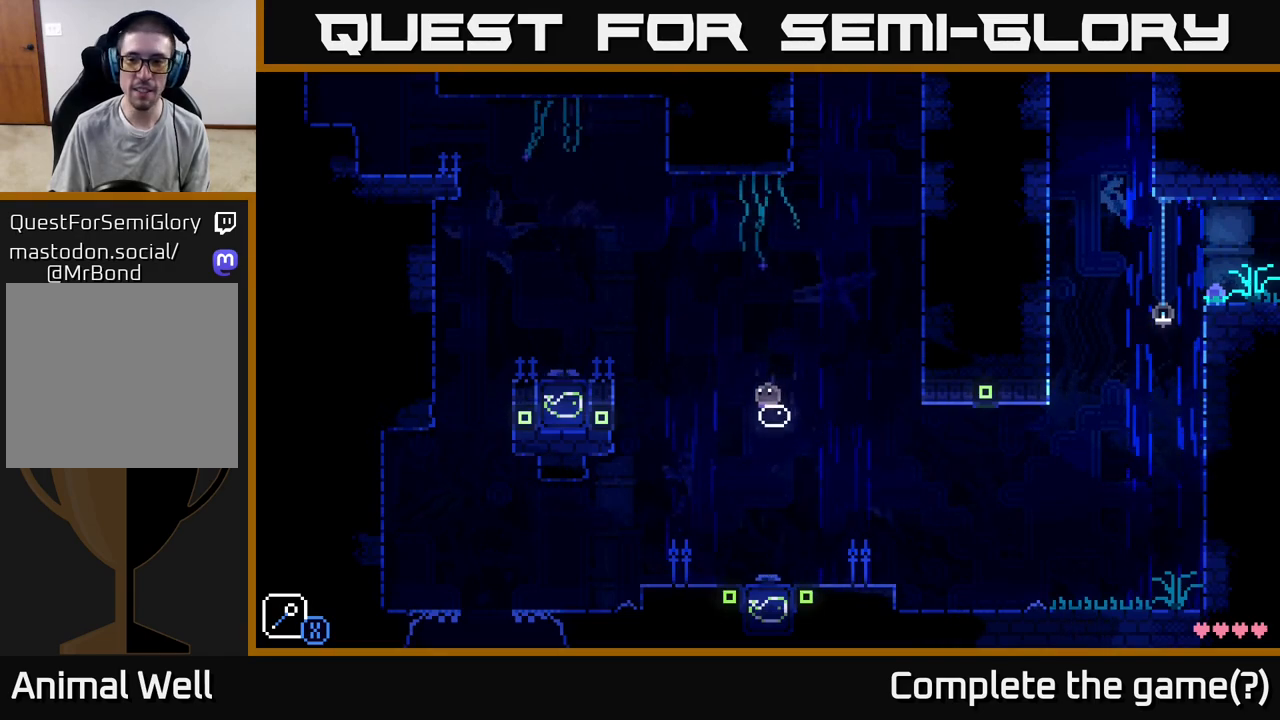
{"buttons": ["SELECT"], "left_stick": "center", "right_stick": "center", "events": [[483, "SELECT", "down"]]}
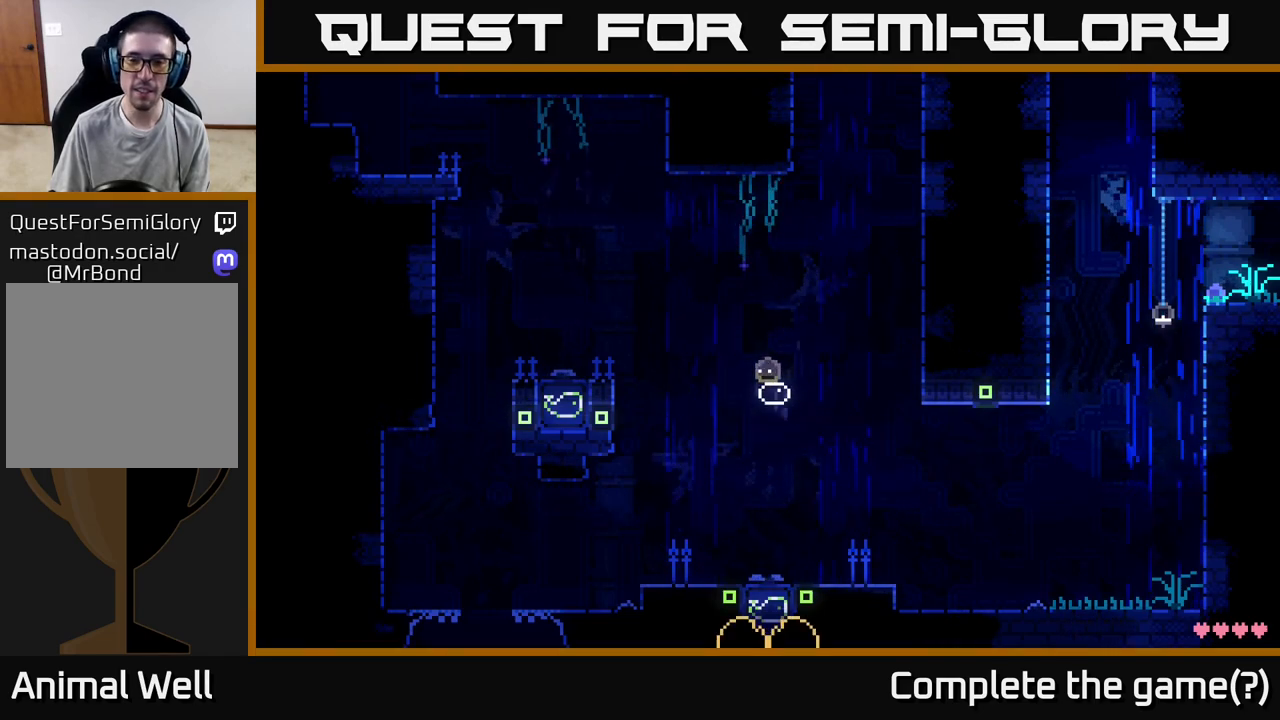
{"buttons": [], "left_stick": "center", "right_stick": "center", "events": [[150, "SELECT", "up"]]}
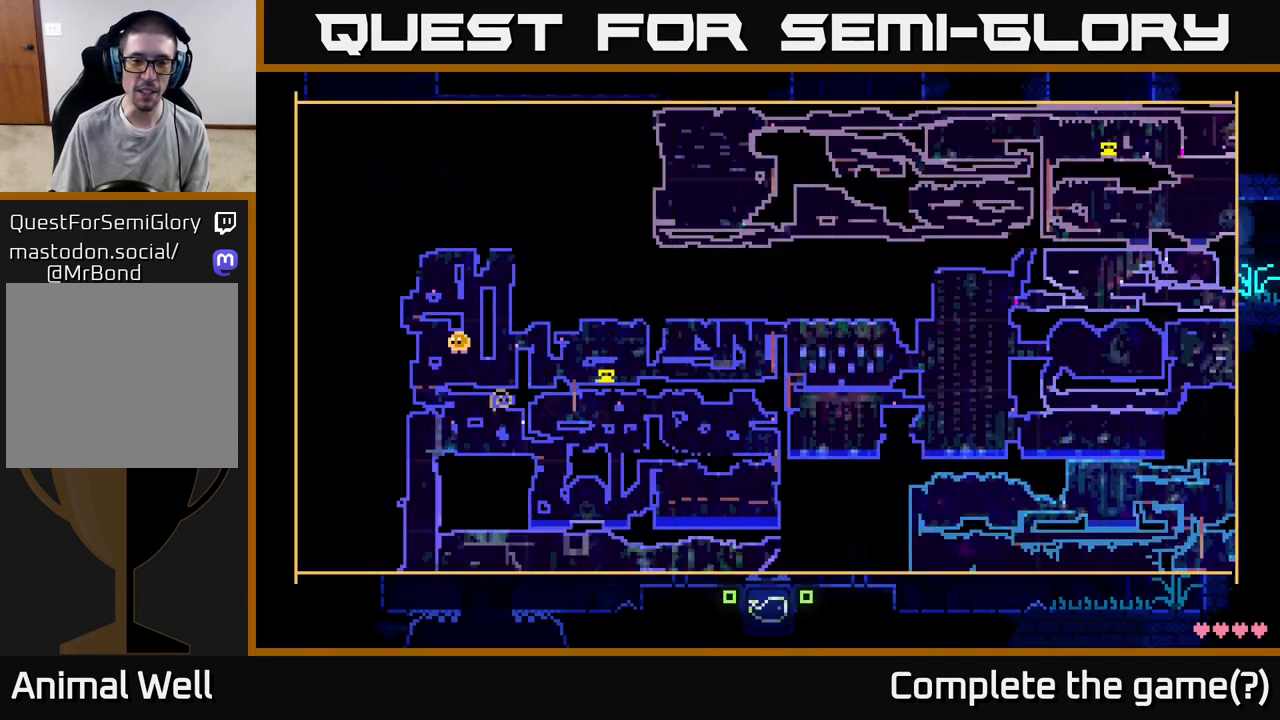
{"buttons": [], "left_stick": "center", "right_stick": "center", "events": []}
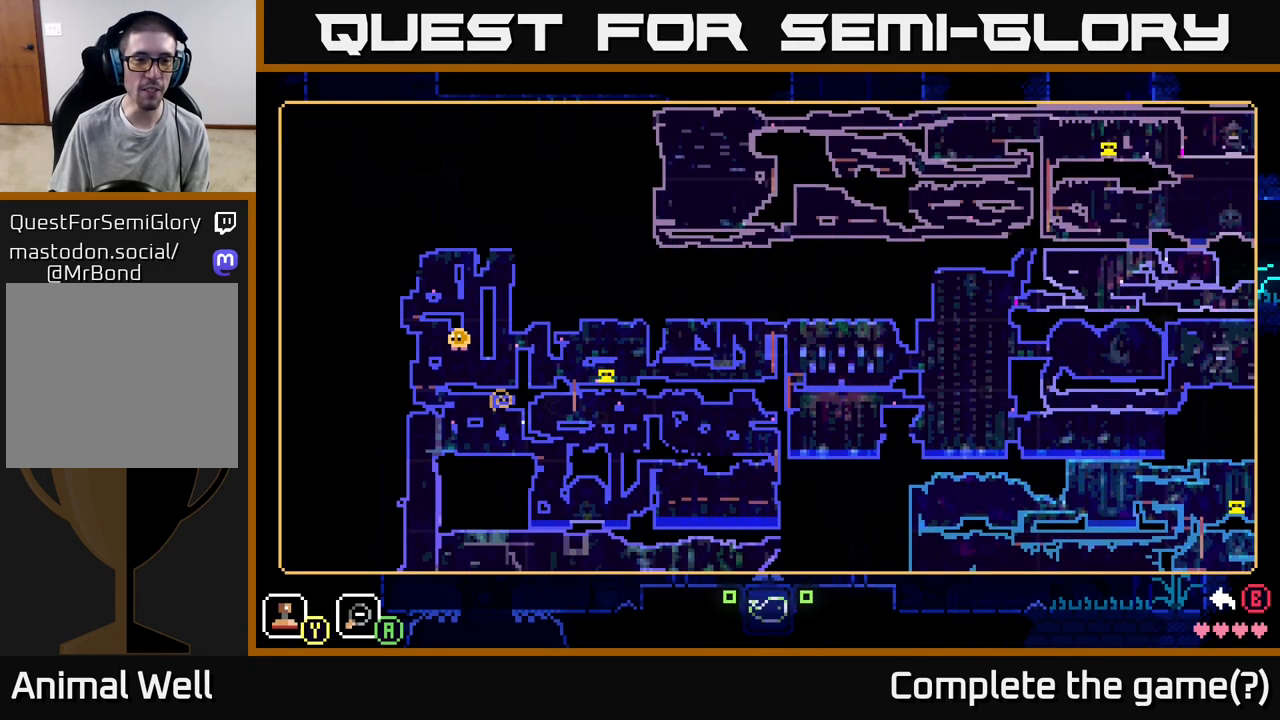
{"buttons": [], "left_stick": "center", "right_stick": "center", "events": []}
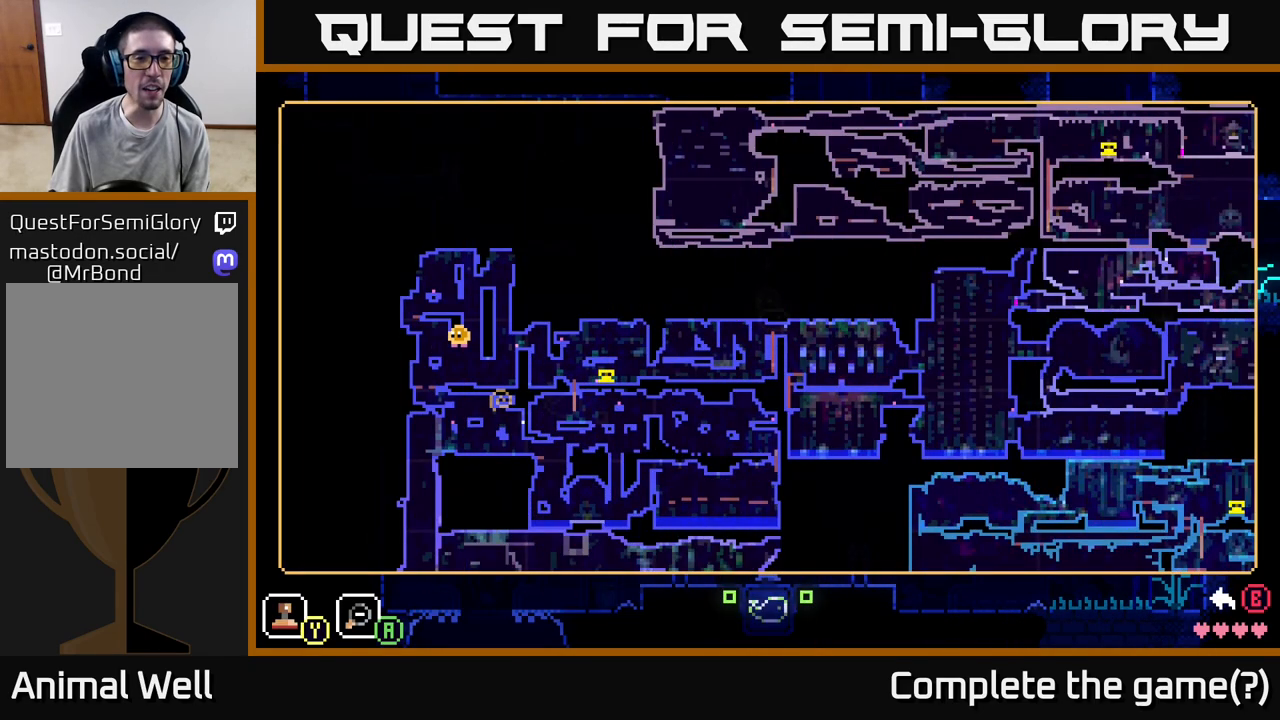
{"buttons": [], "left_stick": "center", "right_stick": "center", "events": []}
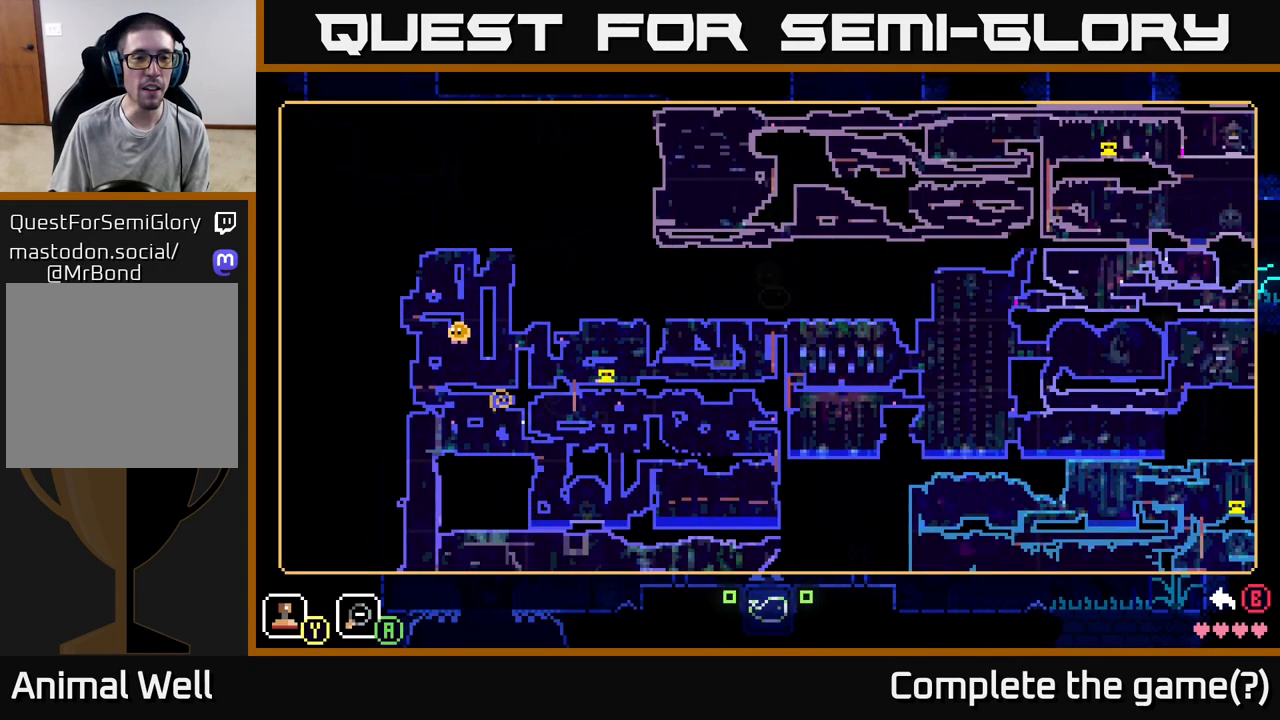
{"buttons": [], "left_stick": "center", "right_stick": "center", "events": []}
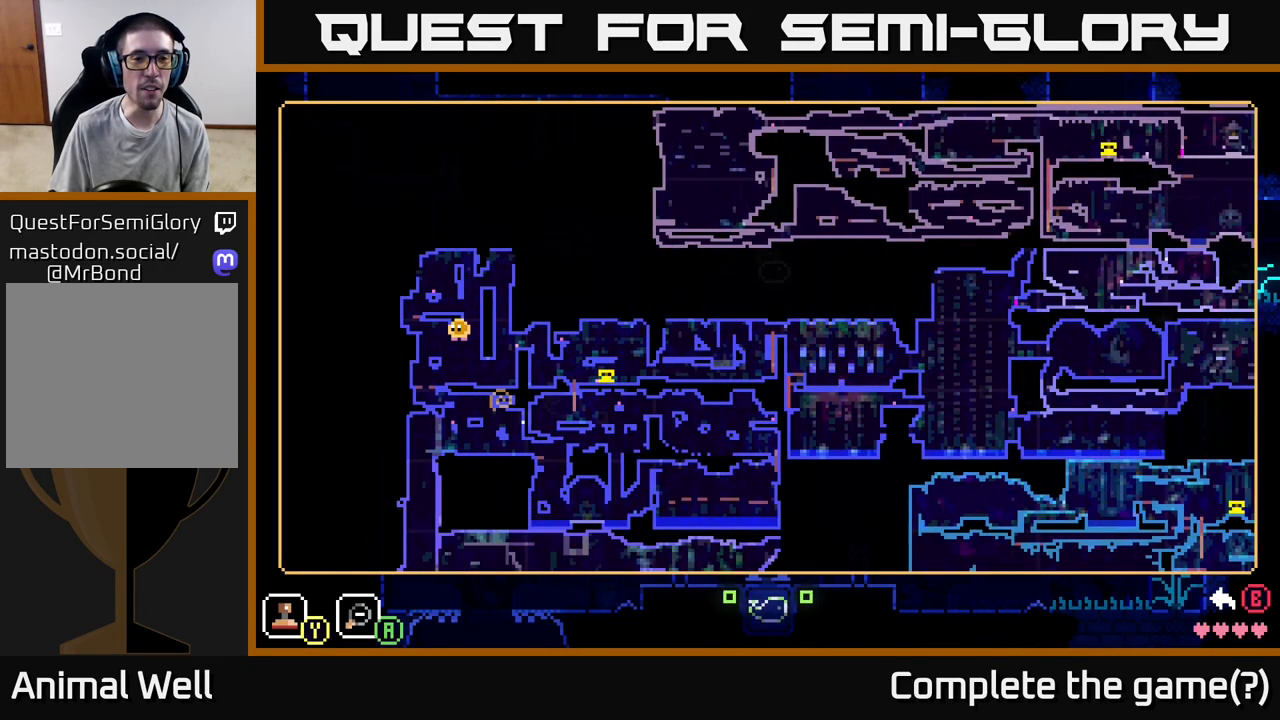
{"buttons": [], "left_stick": "center", "right_stick": "center", "events": []}
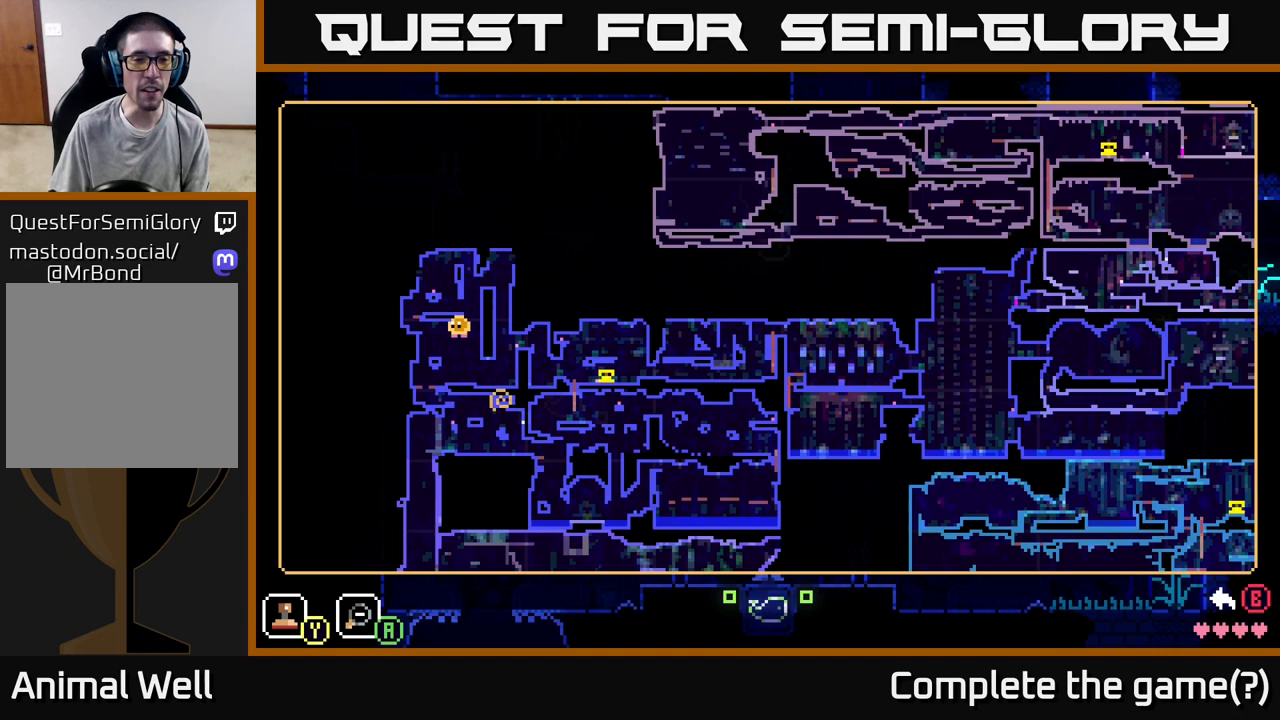
{"buttons": [], "left_stick": "center", "right_stick": "center", "events": [[167, "SELECT", "down"], [267, "SELECT", "up"]]}
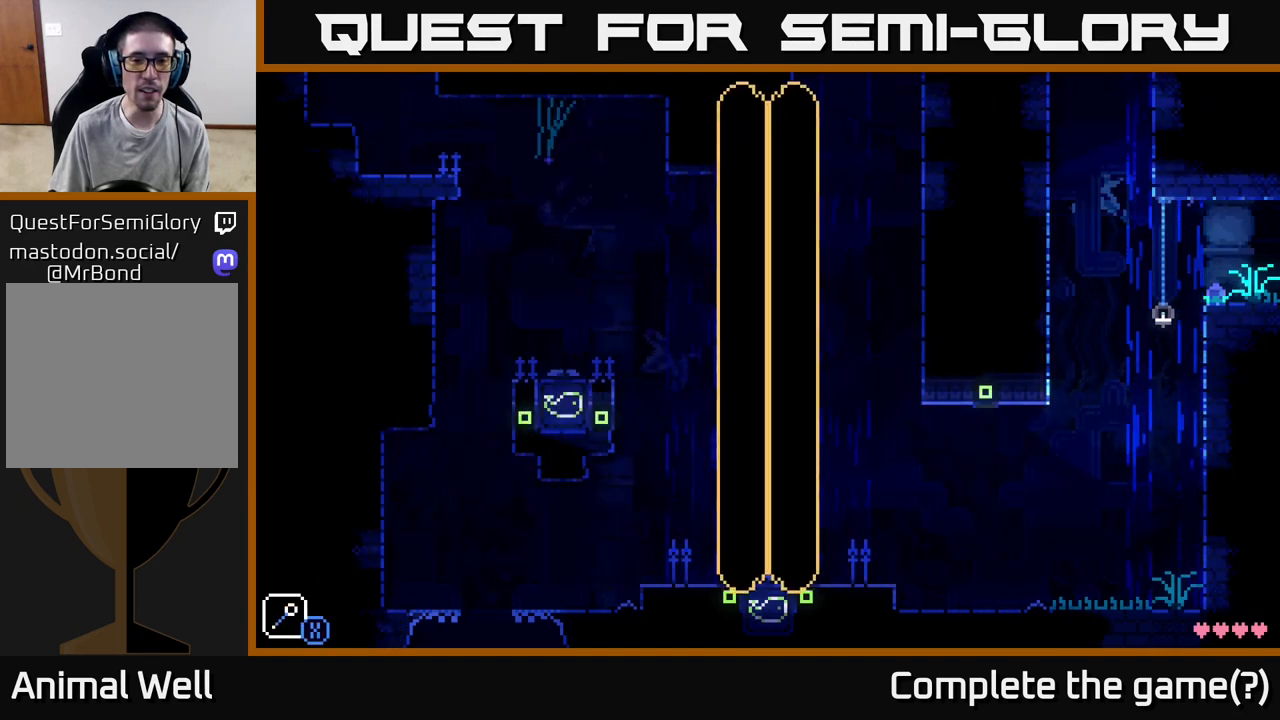
{"buttons": [], "left_stick": "center", "right_stick": "center", "events": []}
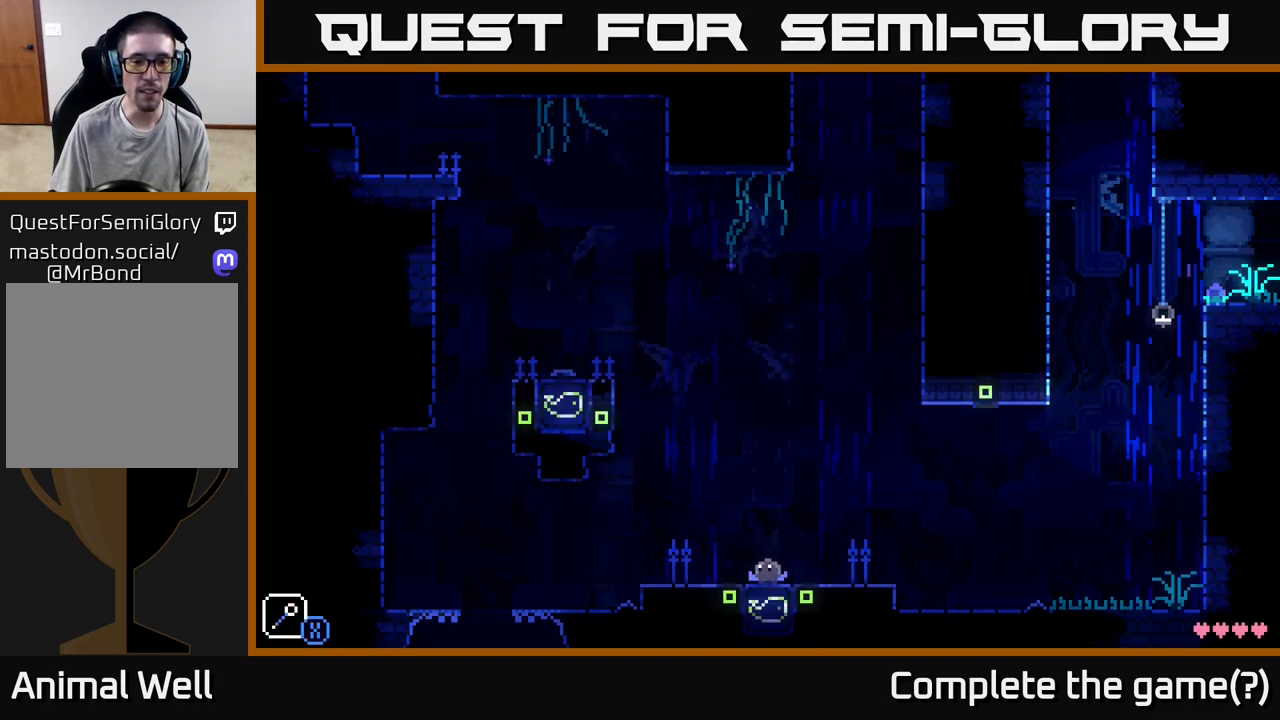
{"buttons": ["A", "X"], "left_stick": "left", "right_stick": "center", "events": [[133, "left_stick", "right"], [367, "left_stick", "left"], [400, "A", "down"], [450, "X", "down"]]}
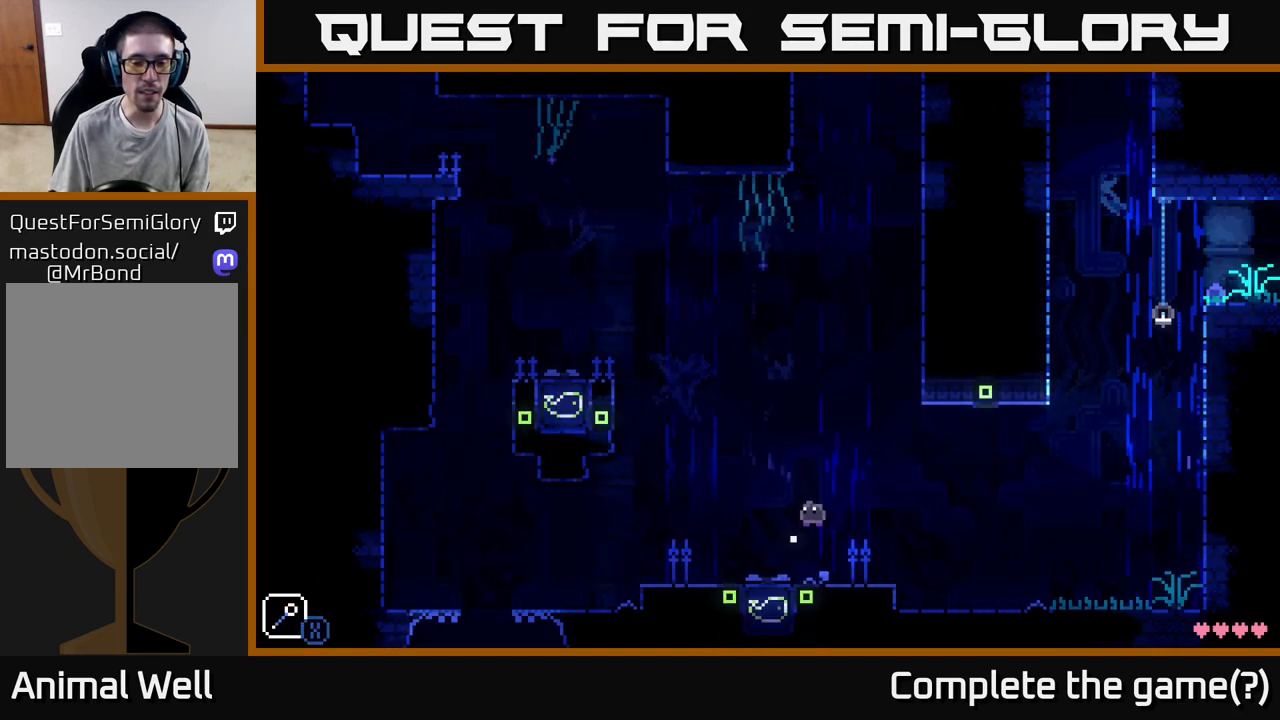
{"buttons": [], "left_stick": "center", "right_stick": "center", "events": [[83, "X", "up"], [183, "left_stick", "center"], [233, "A", "up"], [233, "left_stick", "right"], [300, "left_stick", "center"], [350, "left_stick", "left"], [433, "left_stick", "center"]]}
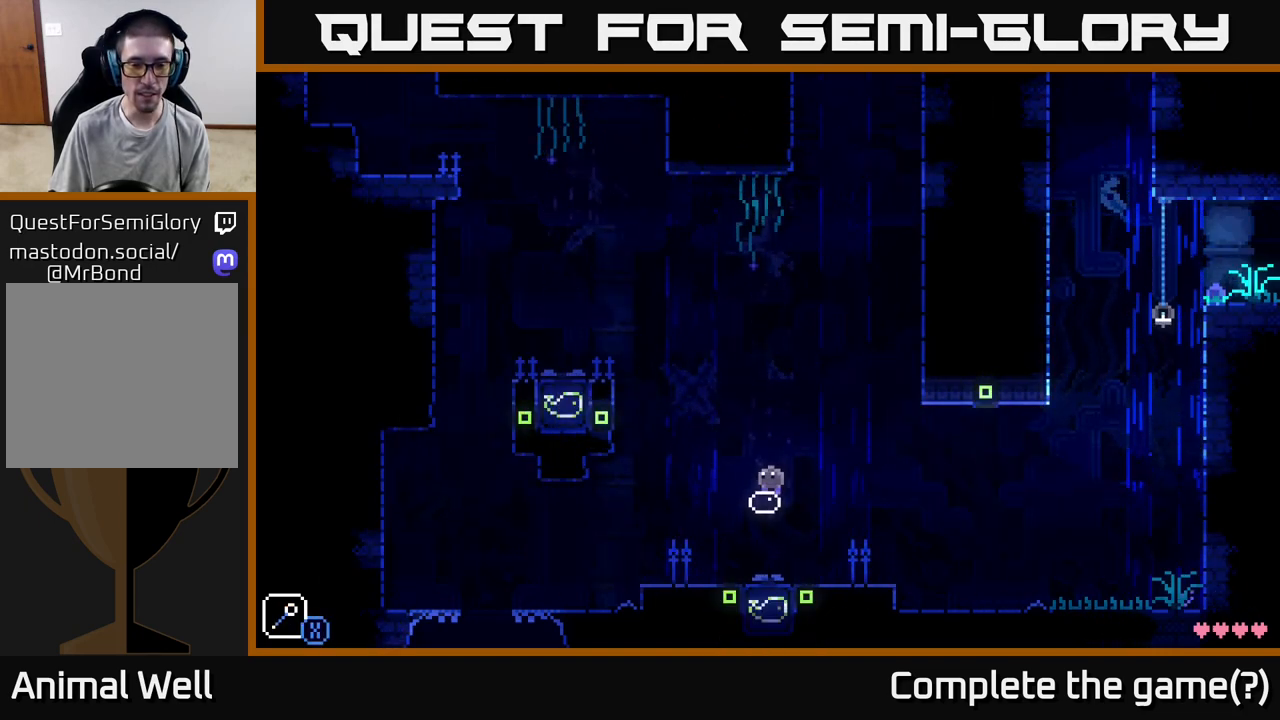
{"buttons": [], "left_stick": "center", "right_stick": "center", "events": []}
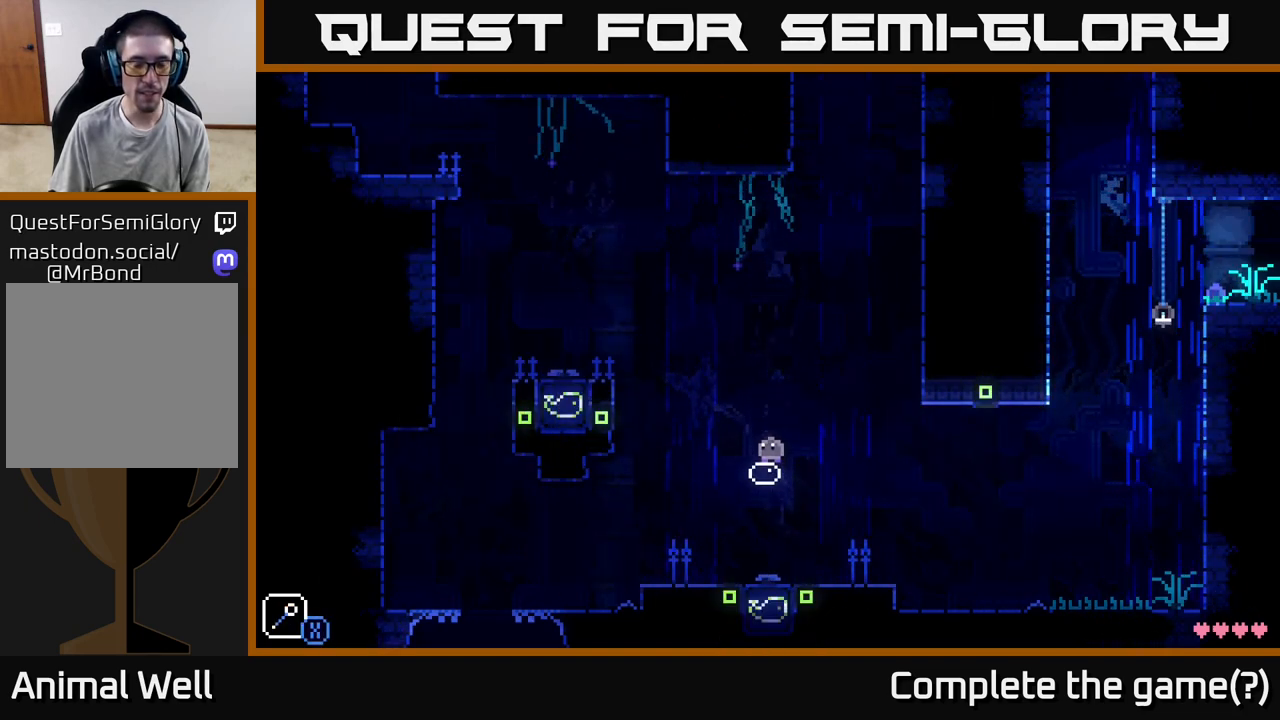
{"buttons": [], "left_stick": "center", "right_stick": "center", "events": [[83, "left_stick", "left"], [167, "left_stick", "center"]]}
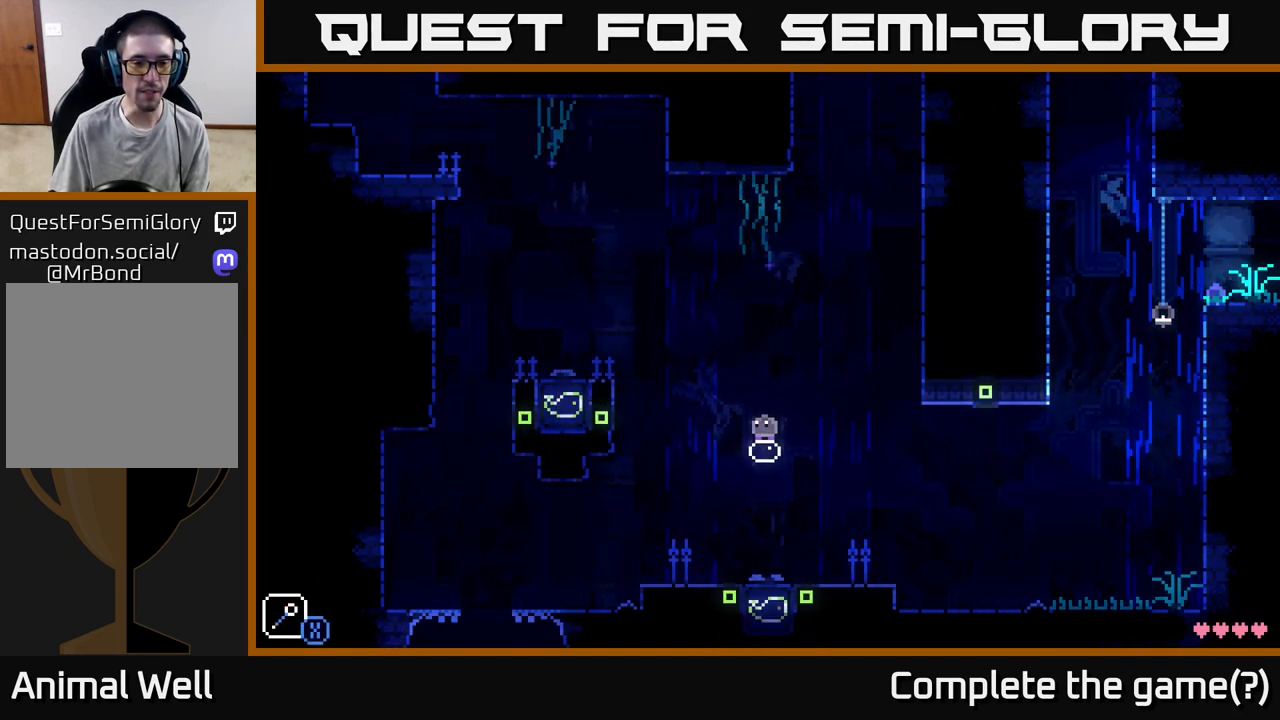
{"buttons": ["A"], "left_stick": "left", "right_stick": "center", "events": [[117, "left_stick", "left"], [300, "A", "down"]]}
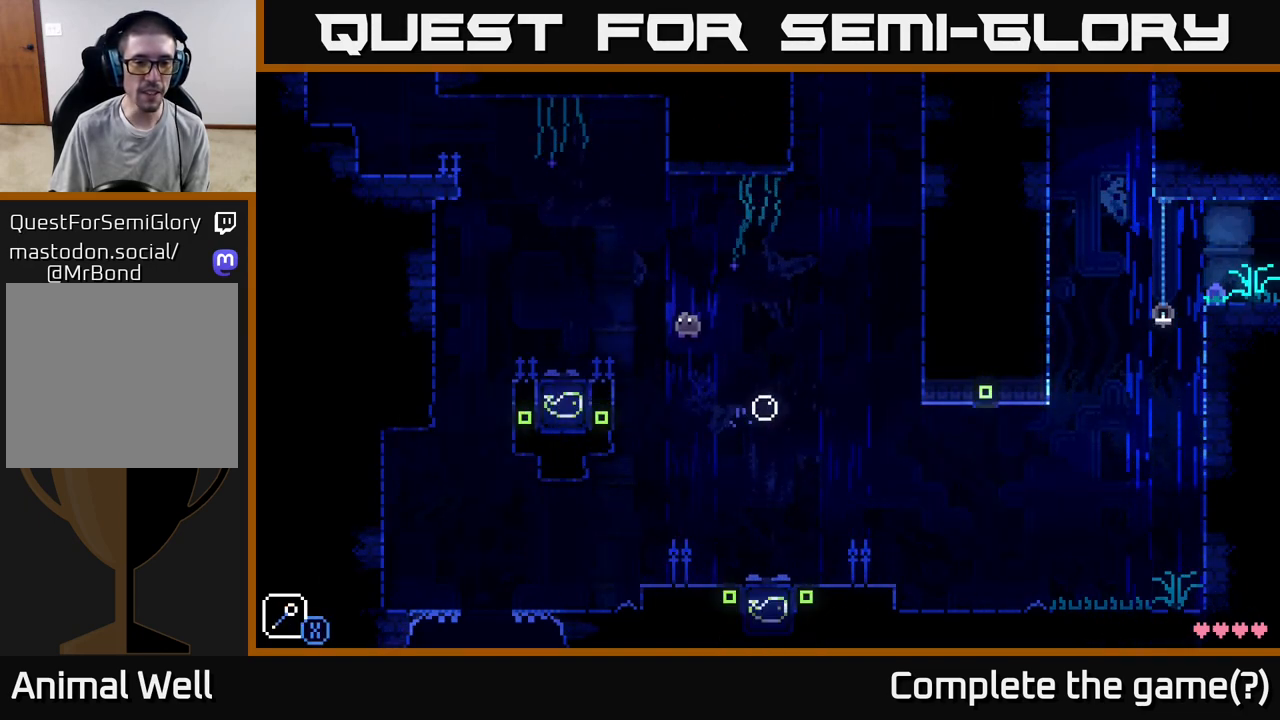
{"buttons": [], "left_stick": "center", "right_stick": "center", "events": [[200, "A", "up"], [300, "X", "down"], [383, "left_stick", "center"], [433, "X", "up"]]}
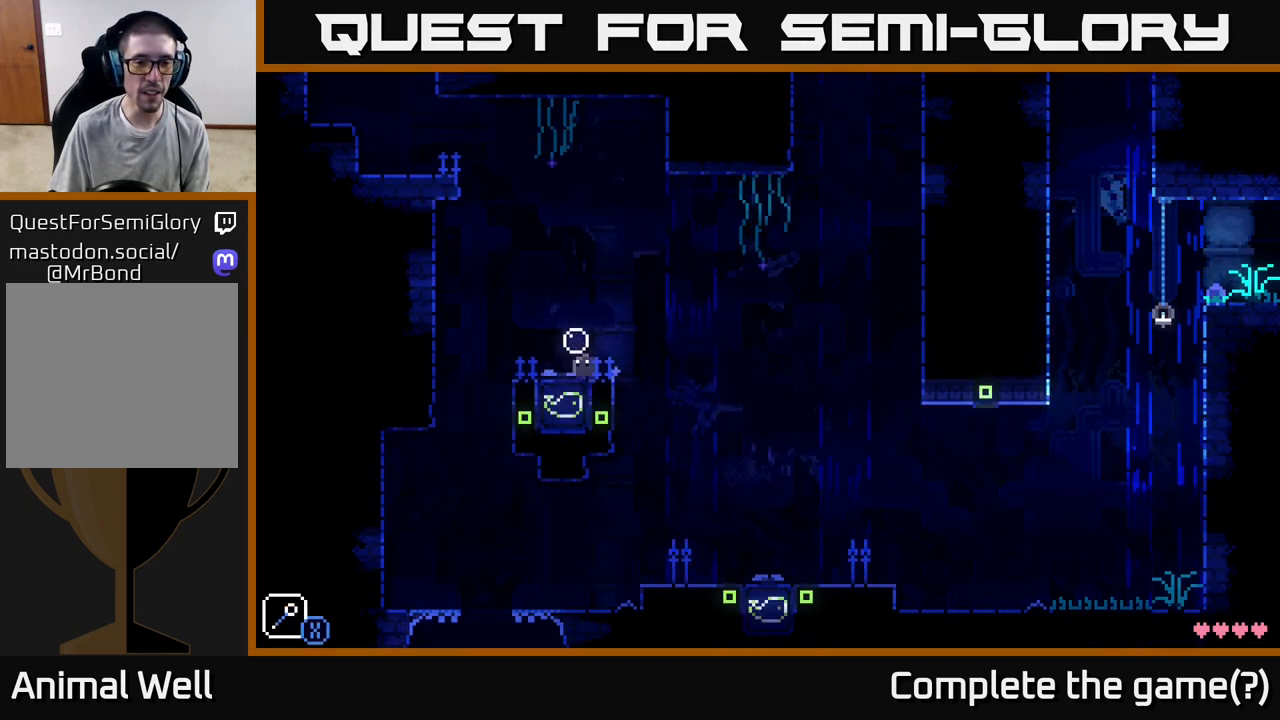
{"buttons": [], "left_stick": "center", "right_stick": "center", "events": [[83, "A", "down"], [267, "A", "up"], [283, "left_stick", "left"], [467, "left_stick", "center"]]}
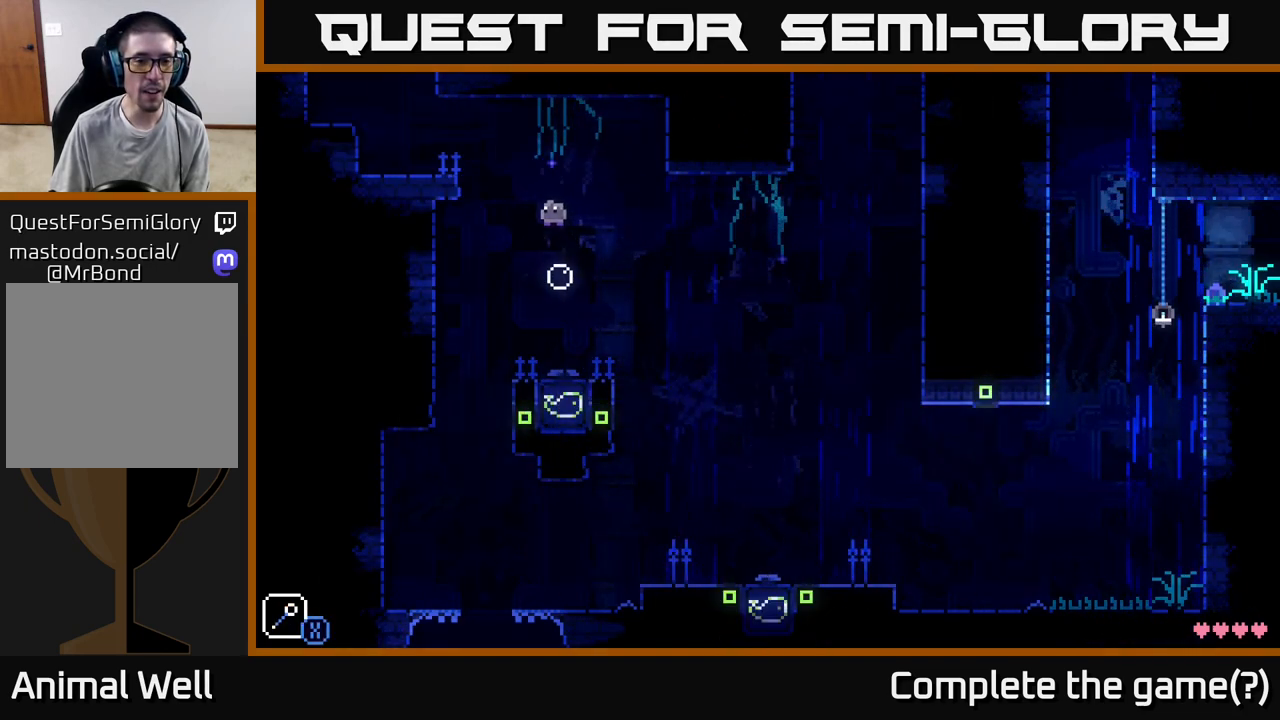
{"buttons": [], "left_stick": "left", "right_stick": "center", "events": [[467, "left_stick", "left"]]}
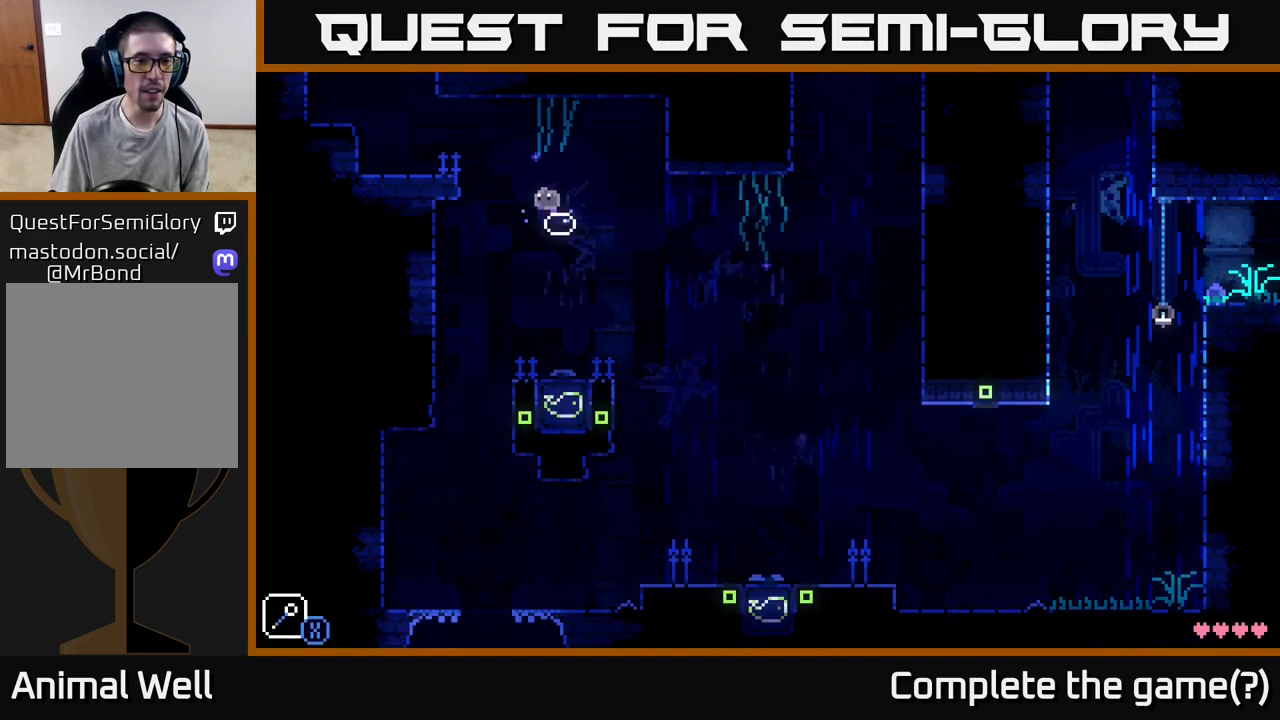
{"buttons": [], "left_stick": "left", "right_stick": "center", "events": [[33, "A", "down"], [350, "A", "up"]]}
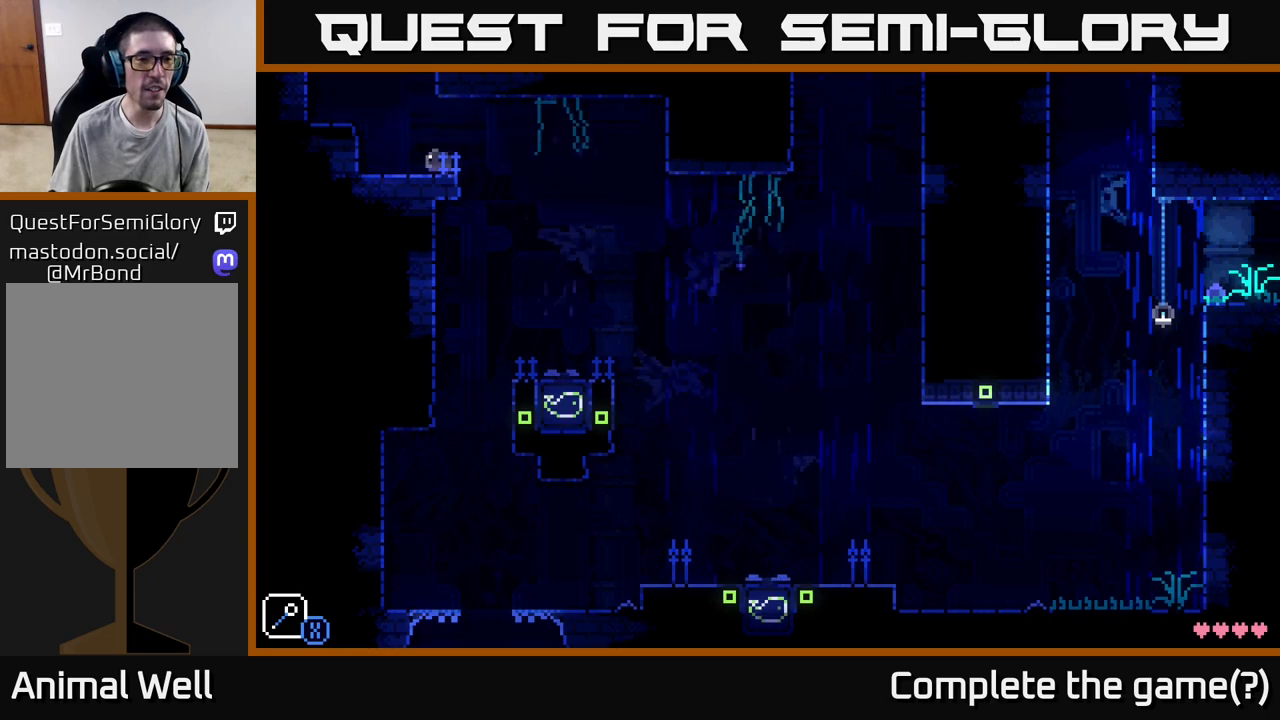
{"buttons": [], "left_stick": "left", "right_stick": "center", "events": [[100, "A", "down"], [283, "A", "up"]]}
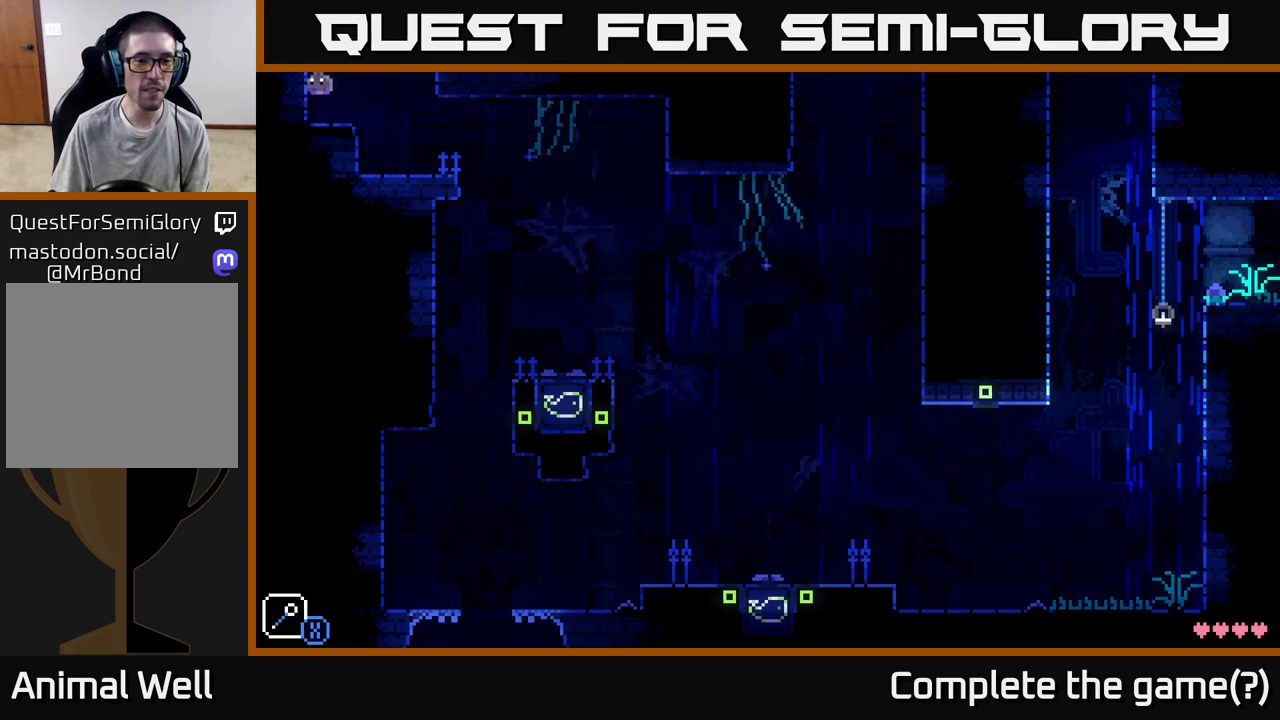
{"buttons": ["A"], "left_stick": "left", "right_stick": "center", "events": [[50, "left_stick", "center"], [283, "A", "down"], [283, "left_stick", "right"], [367, "left_stick", "center"], [433, "left_stick", "left"]]}
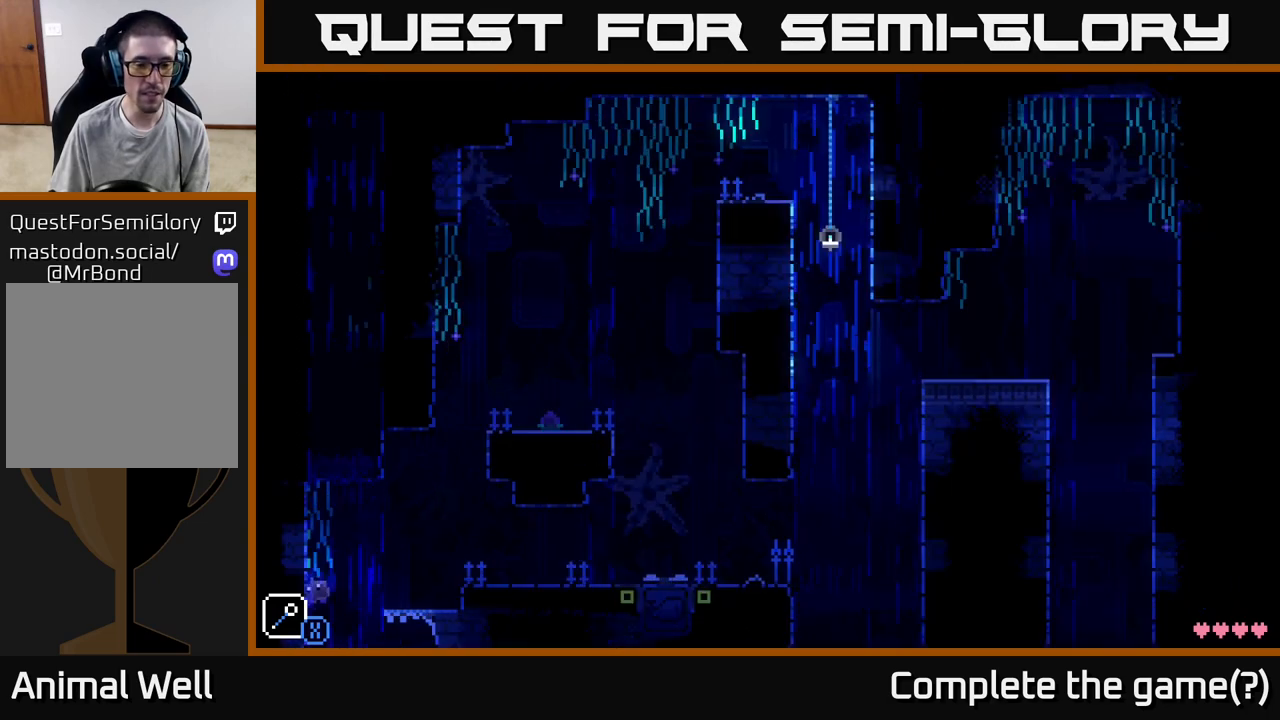
{"buttons": [], "left_stick": "center", "right_stick": "center", "events": [[117, "left_stick", "center"], [150, "A", "up"]]}
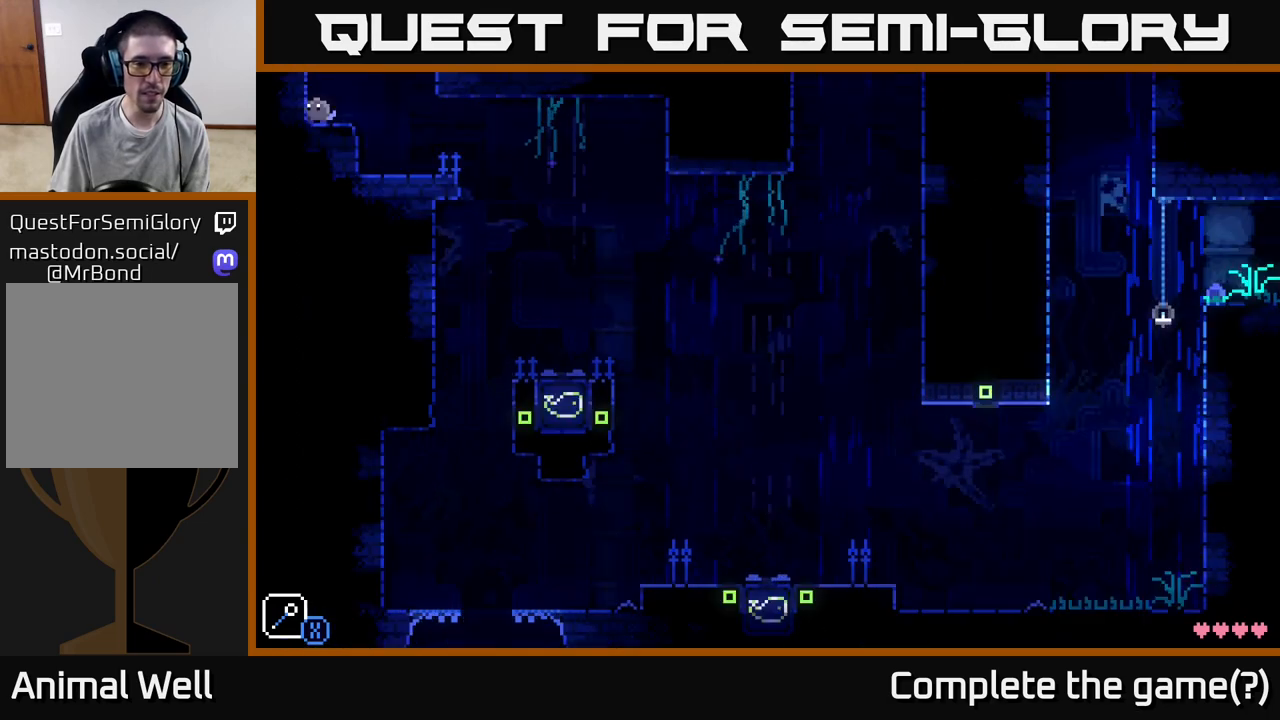
{"buttons": [], "left_stick": "right", "right_stick": "center", "events": [[17, "left_stick", "right"], [100, "A", "down"], [483, "A", "up"]]}
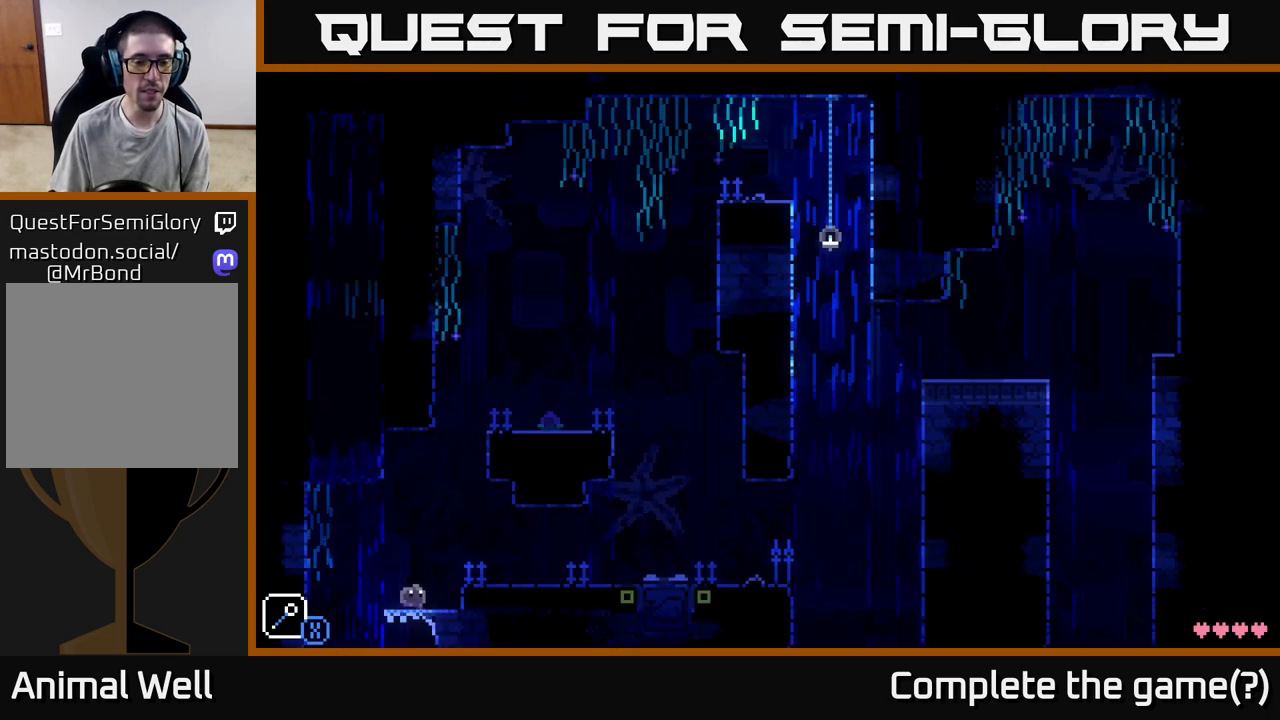
{"buttons": [], "left_stick": "right", "right_stick": "center", "events": [[167, "A", "down"], [300, "A", "up"]]}
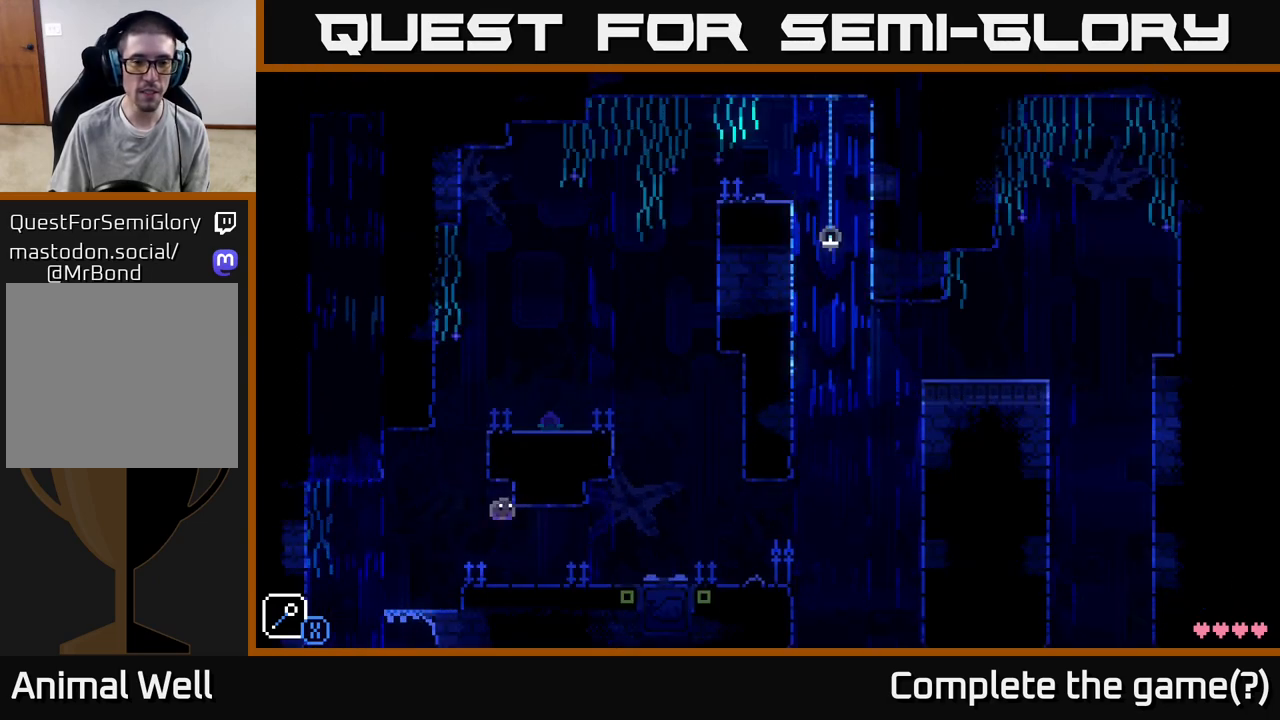
{"buttons": [], "left_stick": "center", "right_stick": "center", "events": [[467, "left_stick", "center"]]}
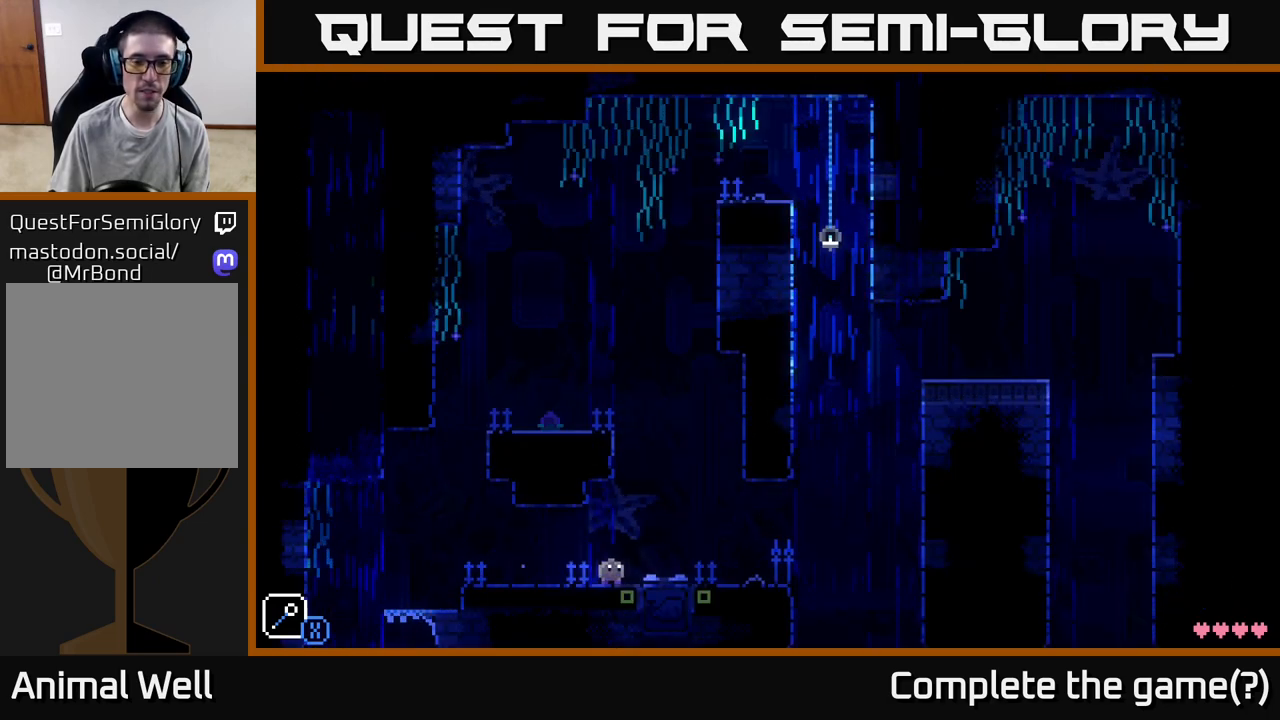
{"buttons": [], "left_stick": "center", "right_stick": "center", "events": []}
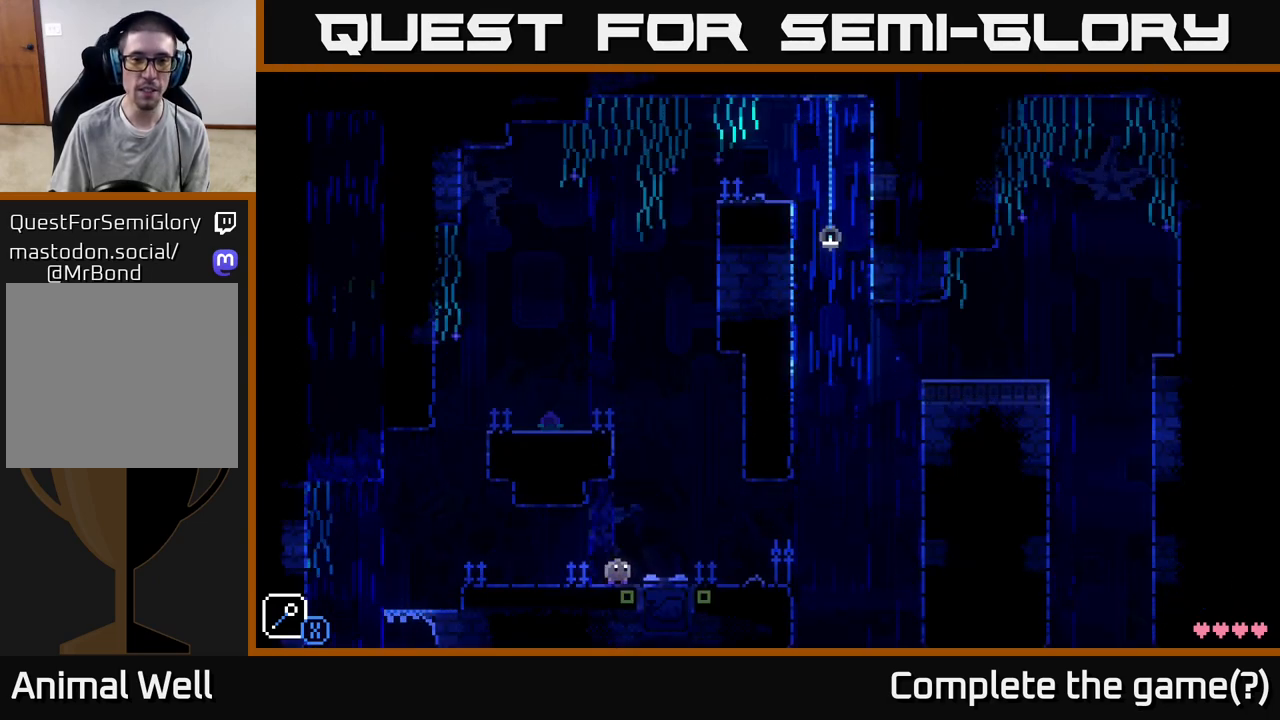
{"buttons": [], "left_stick": "center", "right_stick": "center", "events": []}